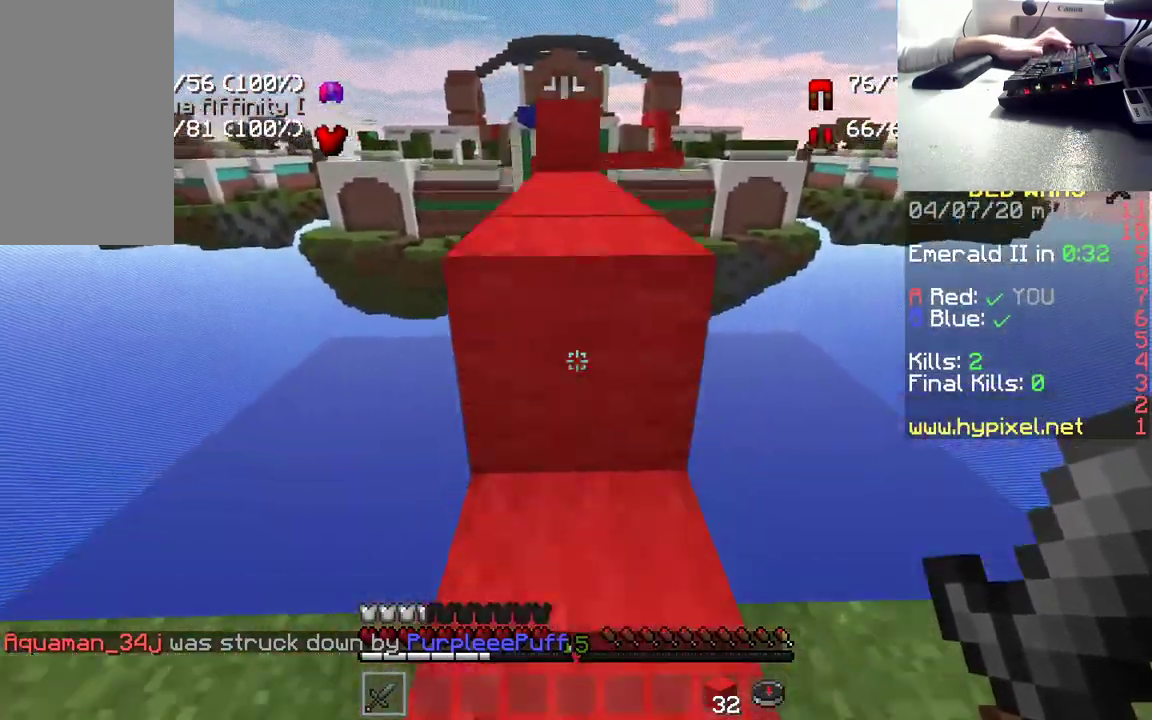
Gameplay with keyboard and mouse; each line is a JSON object with the keys and mouse buttons held at the frame after it. "events" lists presses ("down") and releases ("up") of "a", "d", "s", "space", "w", "mouse_left" and "mouse_right" between this image and that frame as [ms after this image, input, new state], when the widget could be followed in between. "mouse_left", "mouse_right" = the "left", "right" buttons of the "mouse" list. No other keys are recorded. Fast repeated clicks can show as one long hold. Mouse movement is not recorded.
{"keys": ["w"], "mouse": [], "events": [[150, "space", "down"], [417, "space", "up"]]}
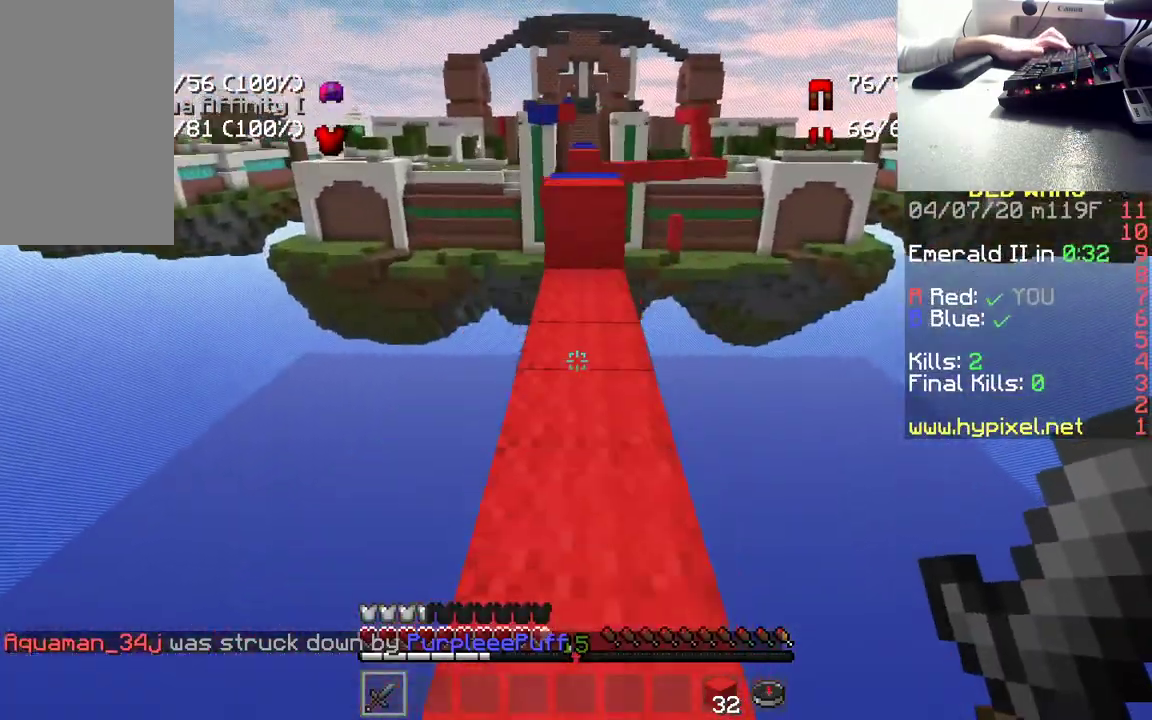
{"keys": ["w"], "mouse": [], "events": [[167, "space", "down"], [417, "space", "up"]]}
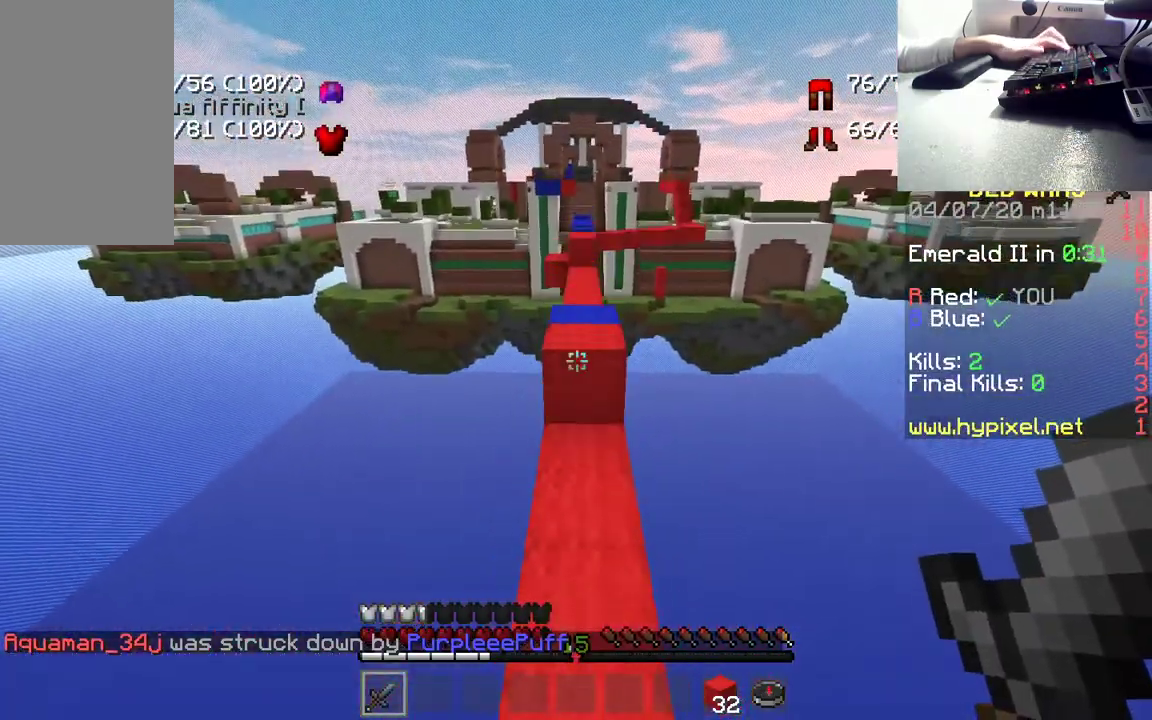
{"keys": ["space", "w"], "mouse": [], "events": [[433, "space", "down"]]}
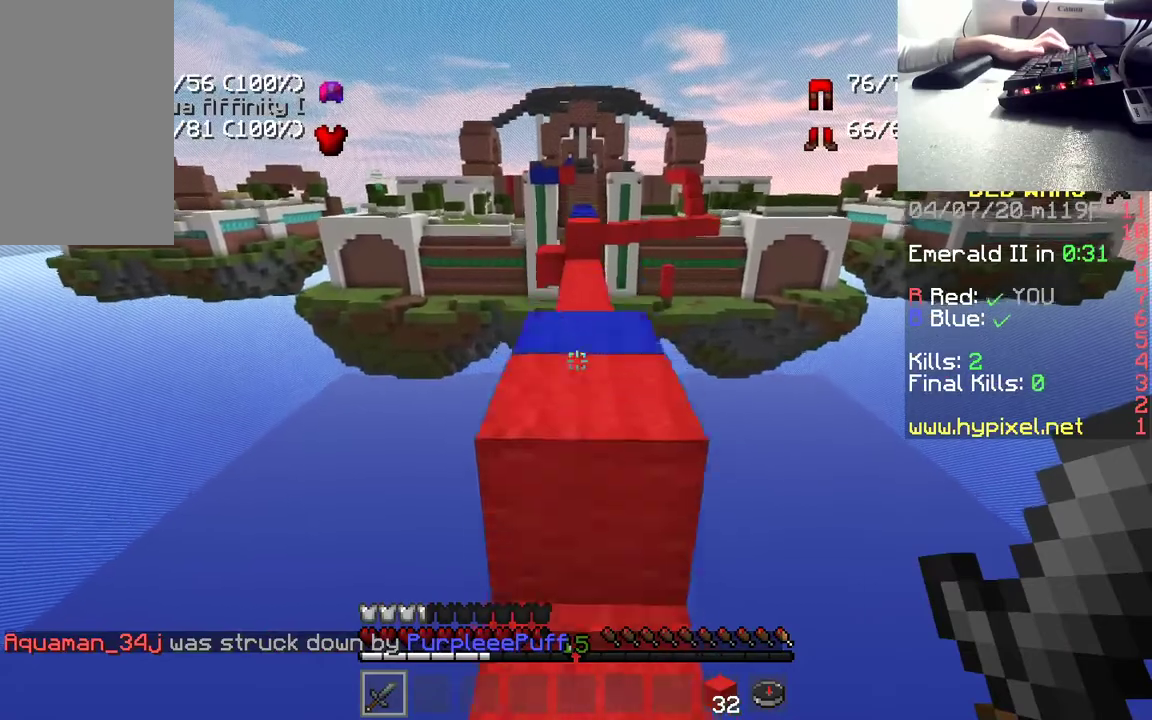
{"keys": ["space", "w"], "mouse": [], "events": [[233, "space", "up"], [433, "space", "down"]]}
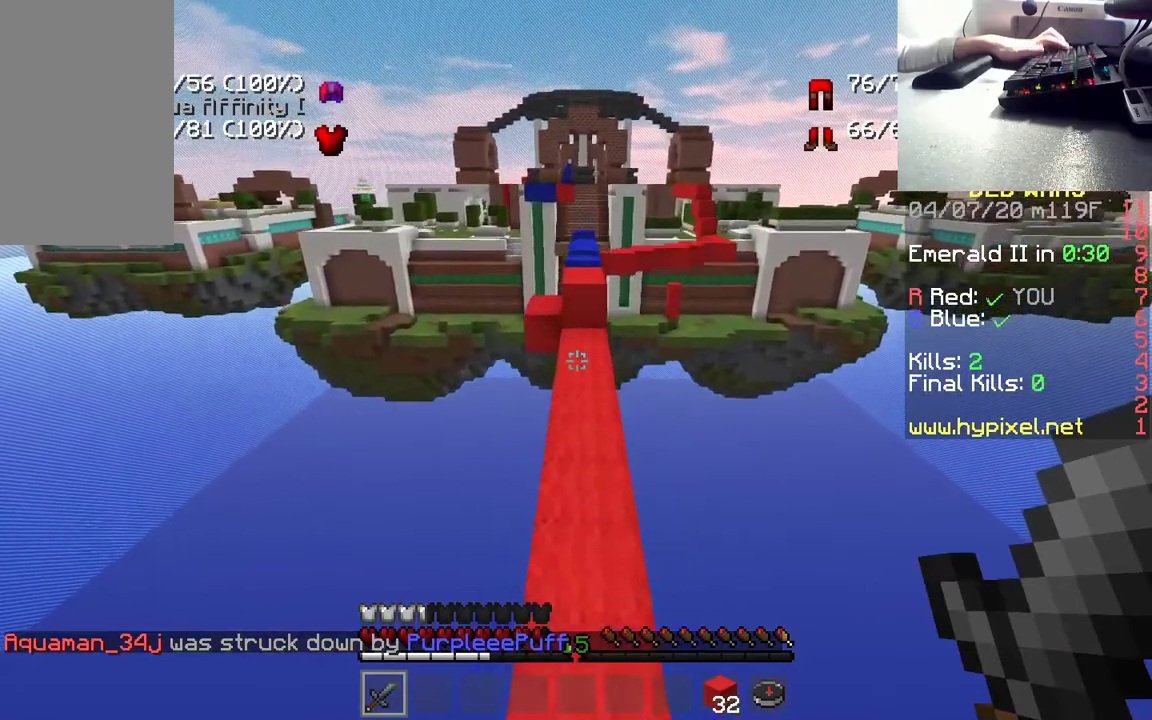
{"keys": ["space", "w"], "mouse": [], "events": []}
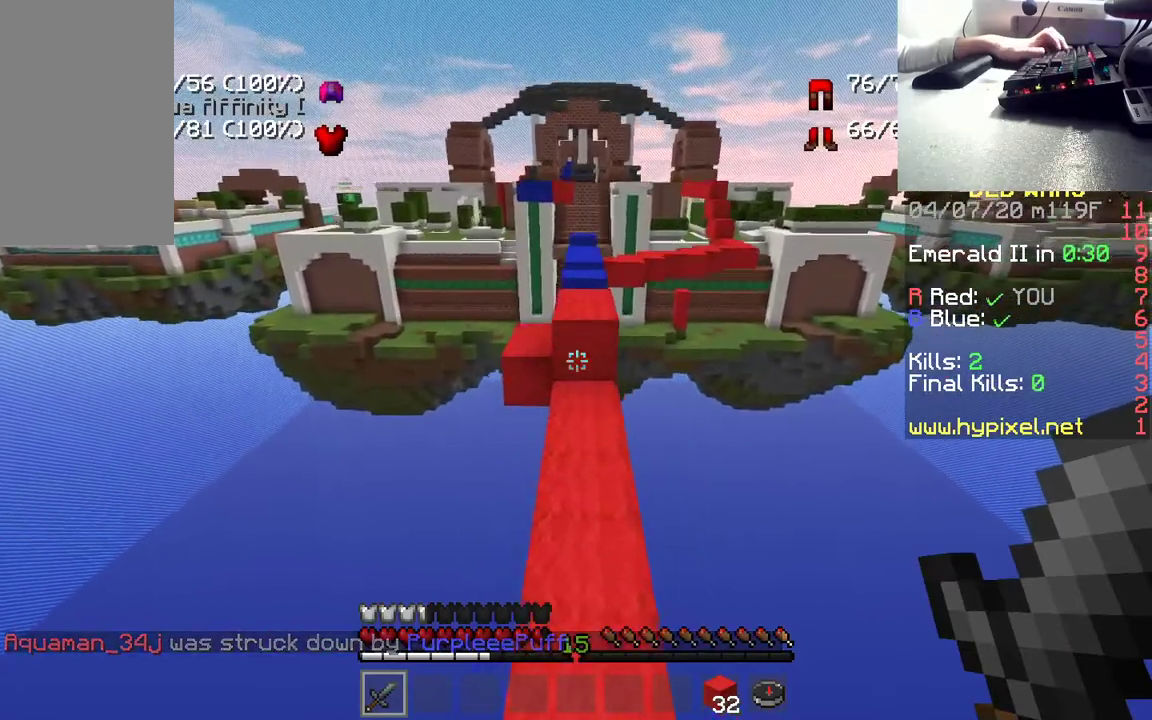
{"keys": ["w"], "mouse": [], "events": [[383, "space", "up"]]}
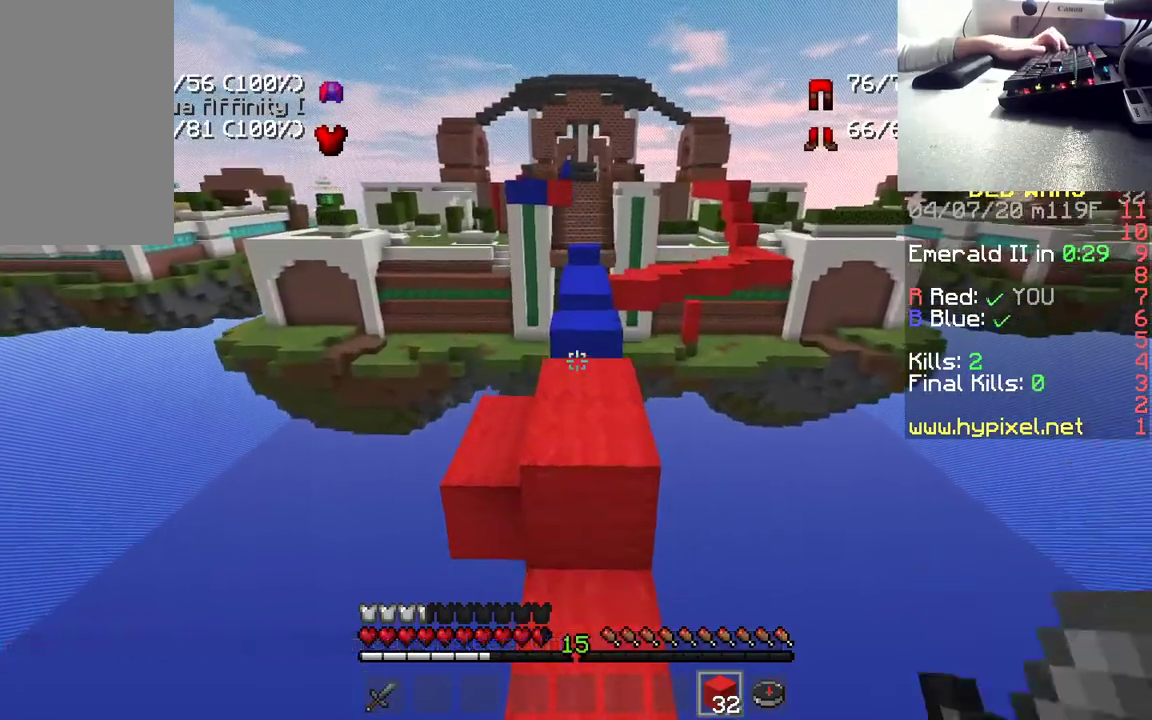
{"keys": ["space", "w"], "mouse": [], "events": [[50, "space", "down"]]}
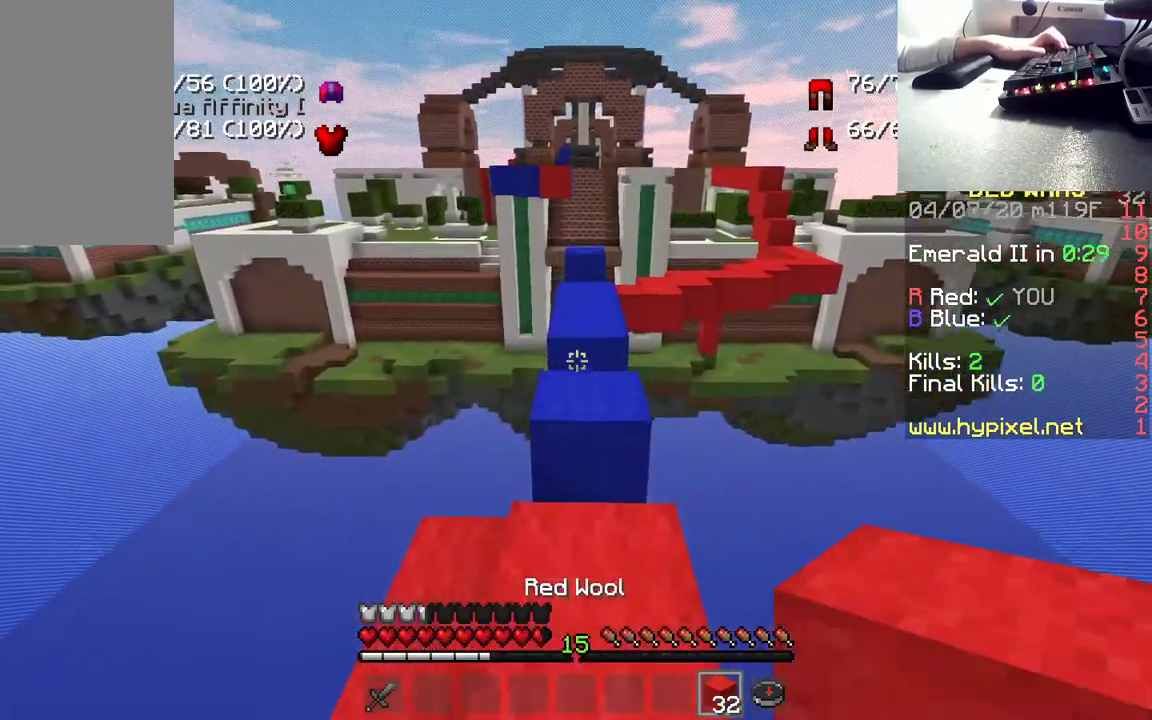
{"keys": ["space", "w"], "mouse": [], "events": []}
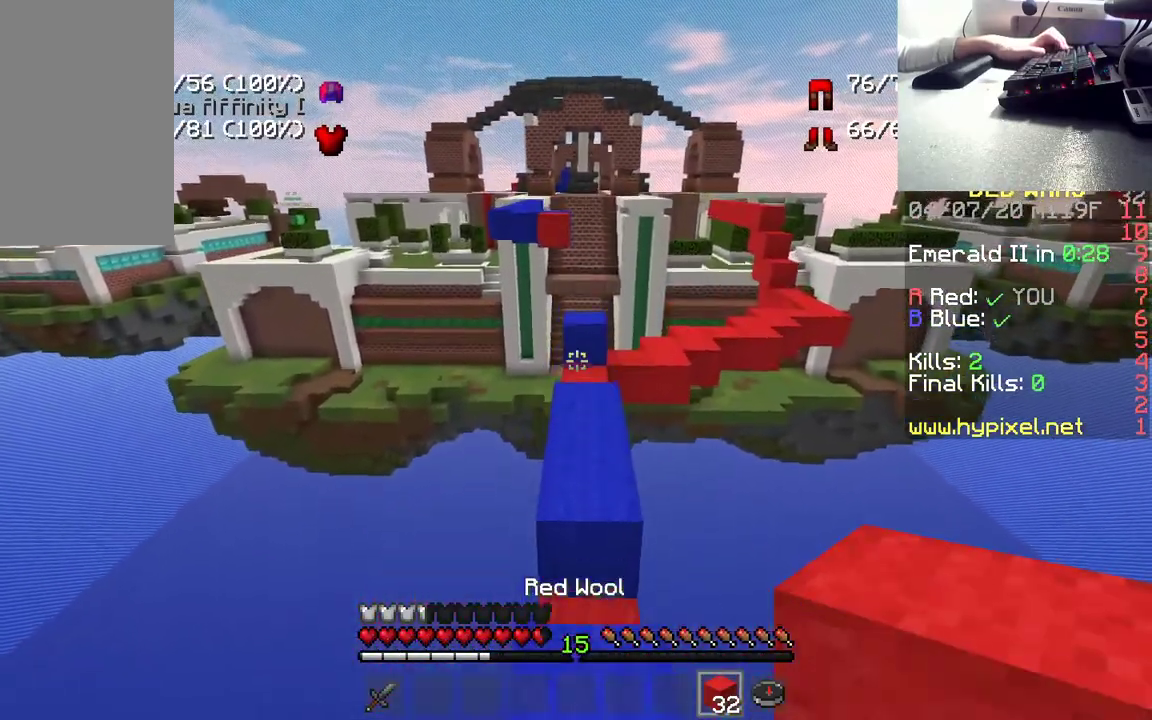
{"keys": ["space", "w"], "mouse": [], "events": []}
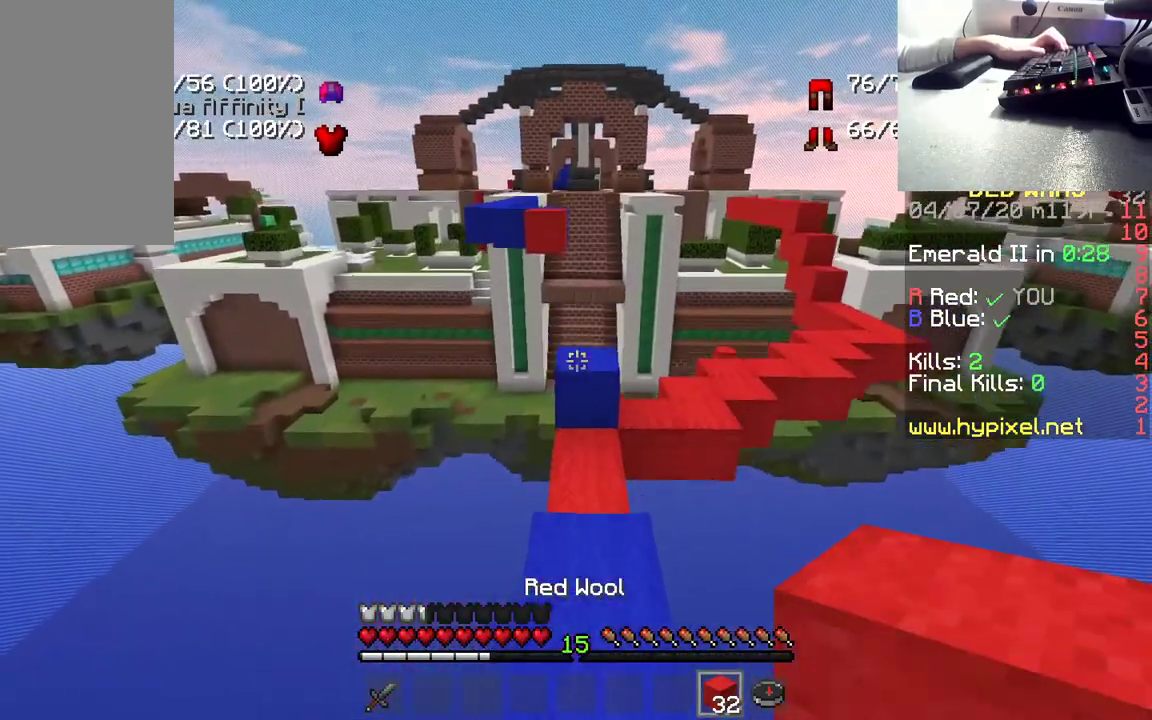
{"keys": ["space", "w"], "mouse": [], "events": [[183, "space", "up"], [467, "space", "down"]]}
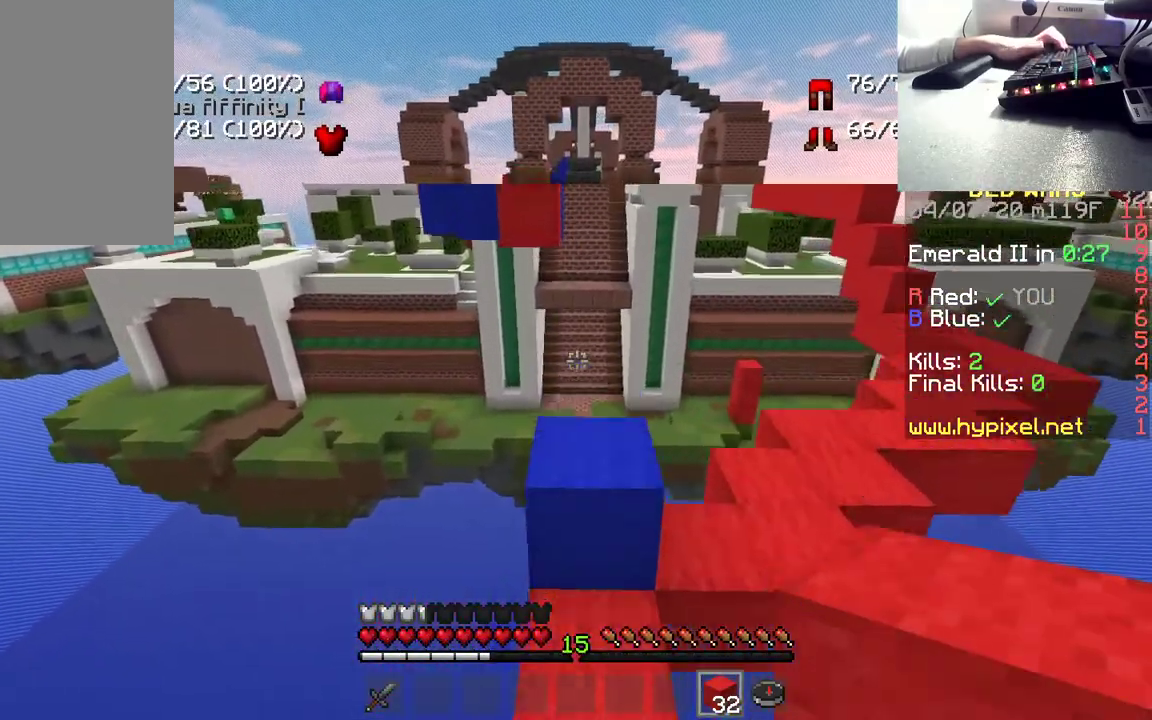
{"keys": ["s"], "mouse": [], "events": [[150, "w", "up"], [167, "space", "up"], [483, "s", "down"]]}
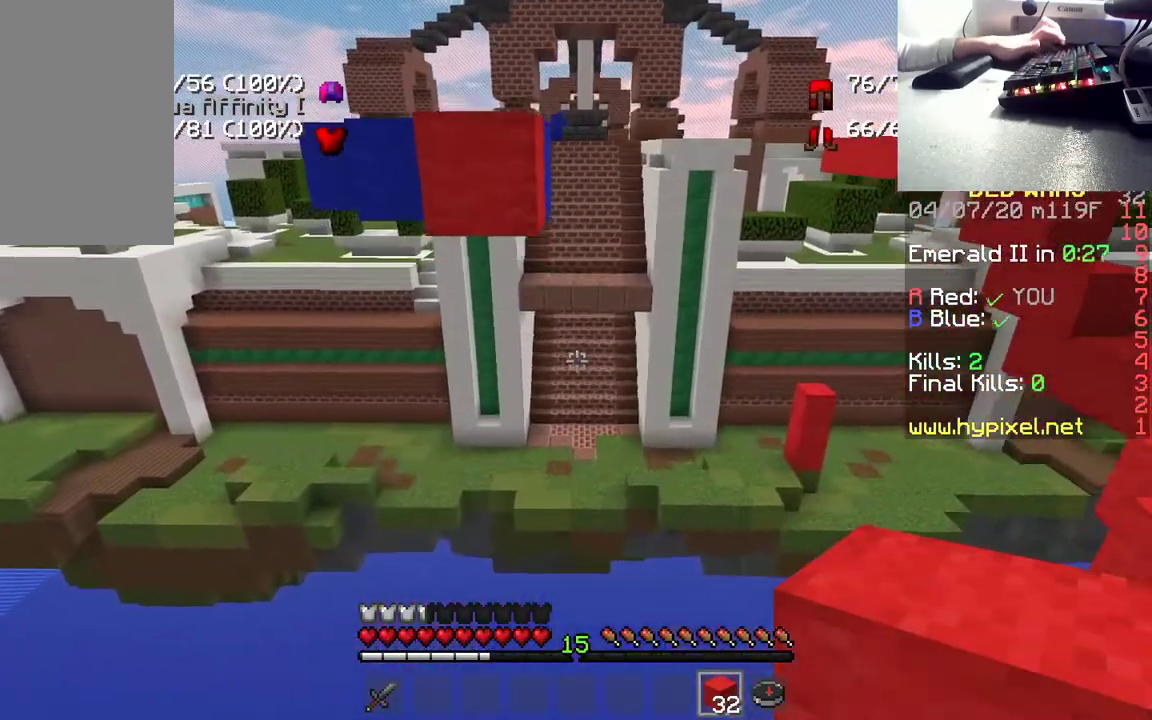
{"keys": ["s"], "mouse": ["right"], "events": [[467, "mouse_right", "down"]]}
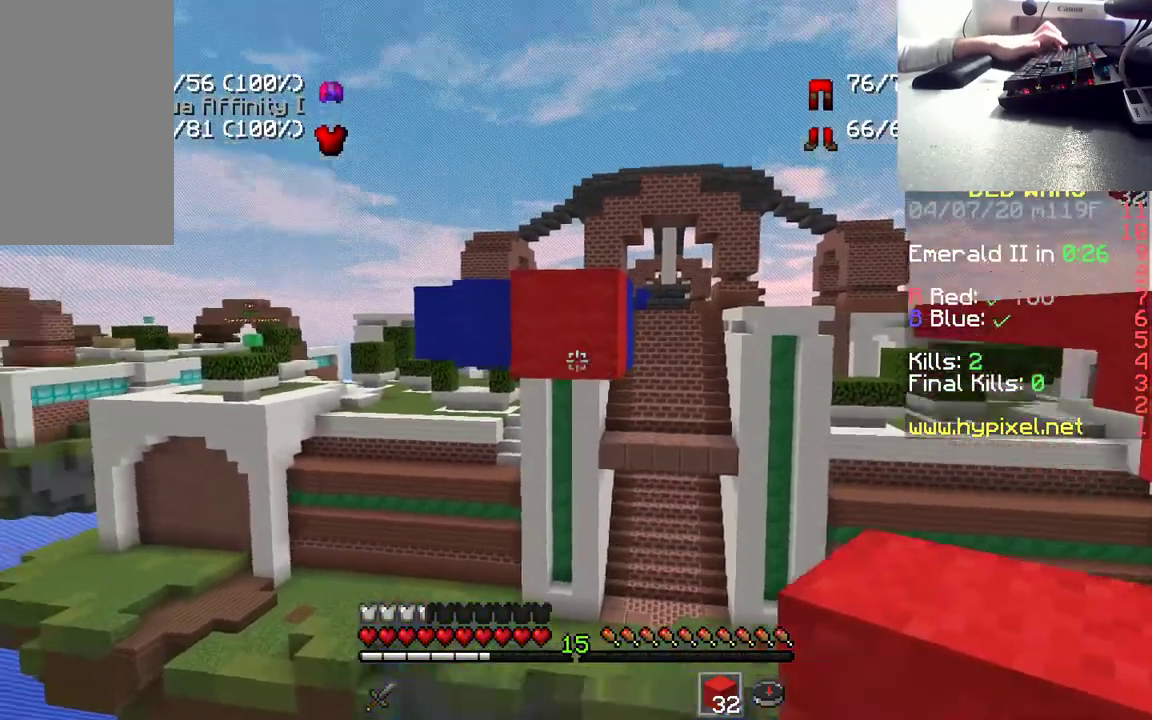
{"keys": ["w"], "mouse": [], "events": [[133, "mouse_right", "up"], [200, "mouse_right", "down"], [200, "s", "up"], [333, "mouse_right", "up"], [350, "w", "down"]]}
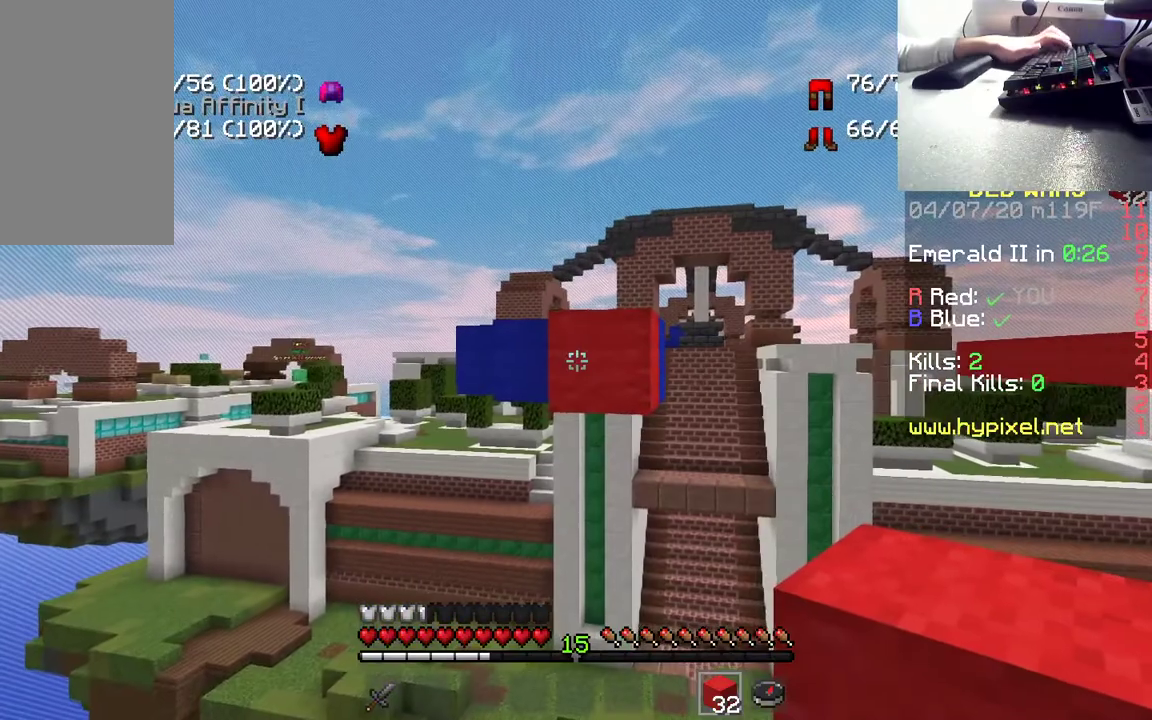
{"keys": ["w"], "mouse": ["right"], "events": [[83, "mouse_right", "down"], [217, "mouse_right", "up"], [317, "mouse_right", "down"]]}
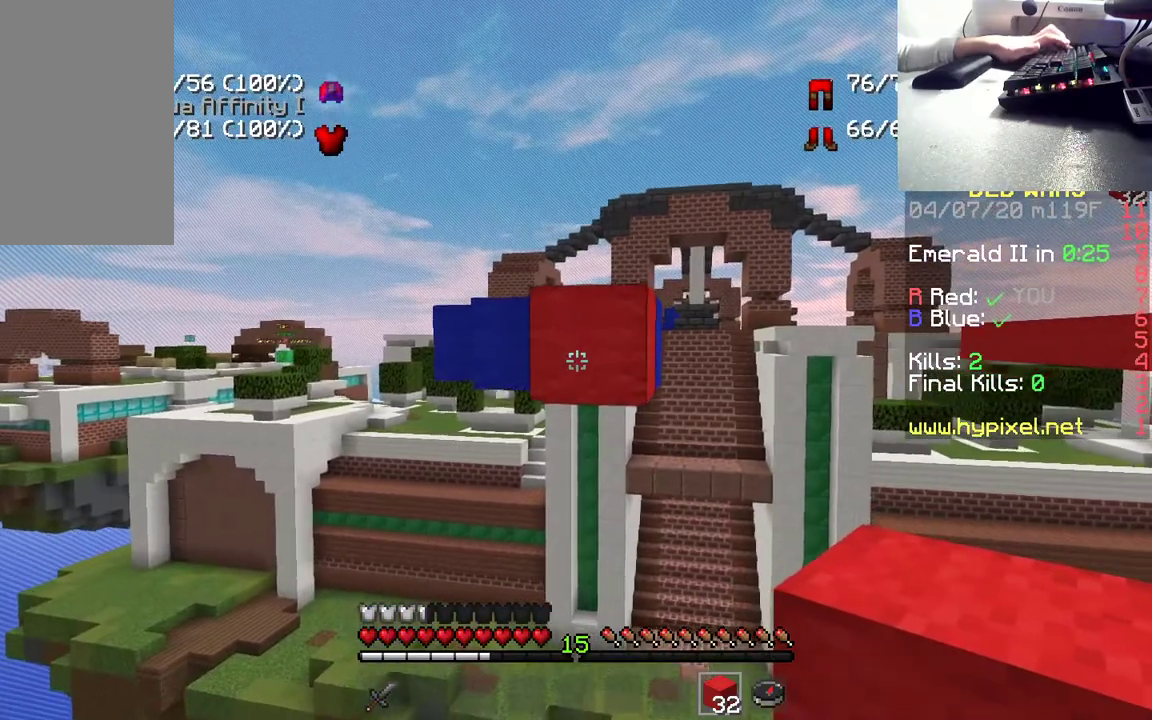
{"keys": ["s"], "mouse": ["right"], "events": [[67, "w", "up"], [167, "s", "down"], [317, "mouse_right", "up"], [383, "mouse_right", "down"]]}
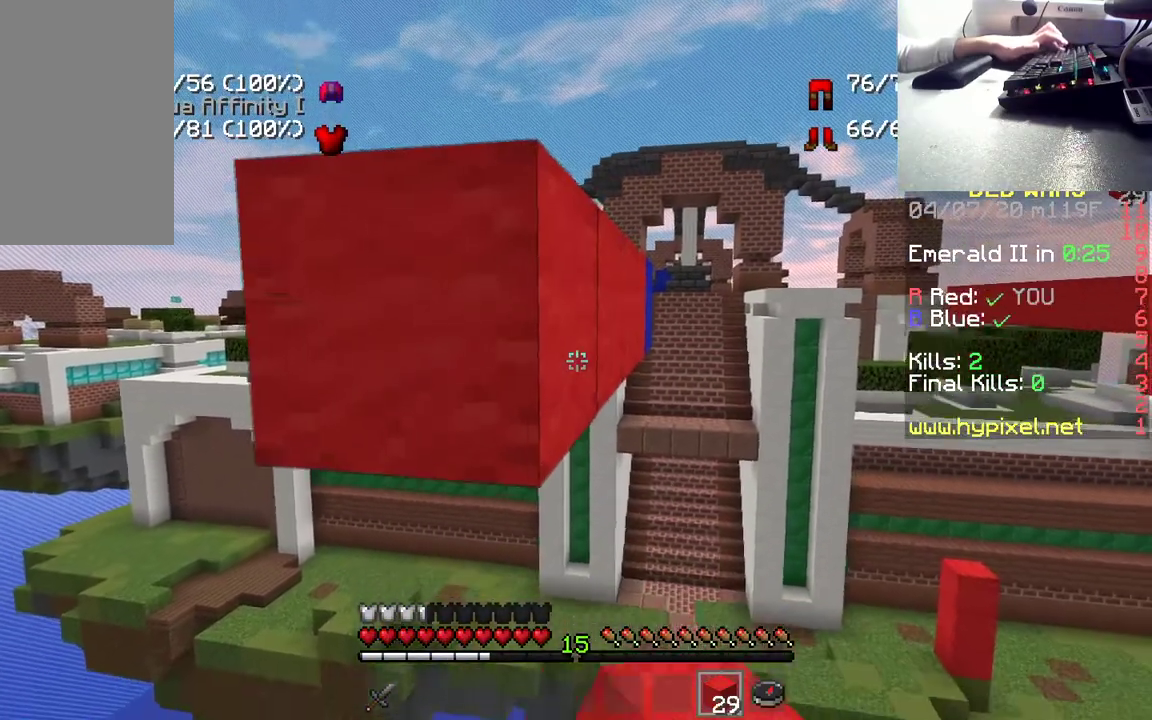
{"keys": ["s"], "mouse": [], "events": [[33, "mouse_right", "up"], [83, "mouse_right", "down"], [217, "mouse_right", "up"], [267, "mouse_right", "down"], [400, "mouse_right", "up"]]}
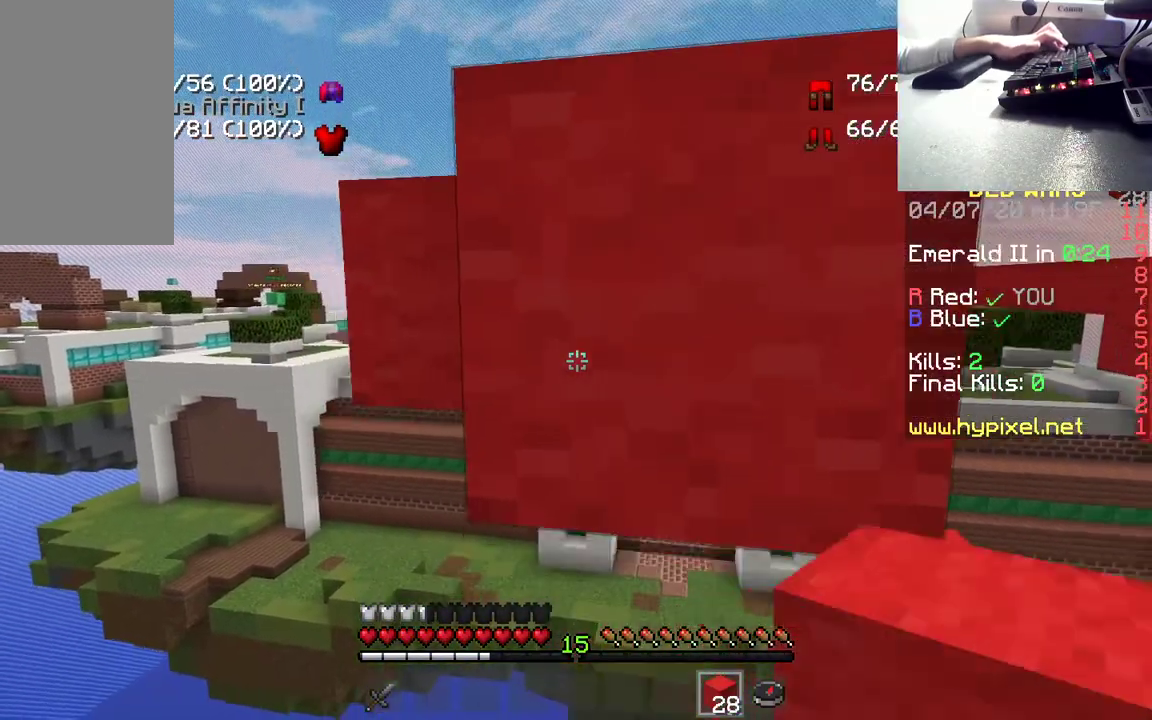
{"keys": ["s"], "mouse": [], "events": [[183, "mouse_right", "down"], [350, "mouse_right", "up"]]}
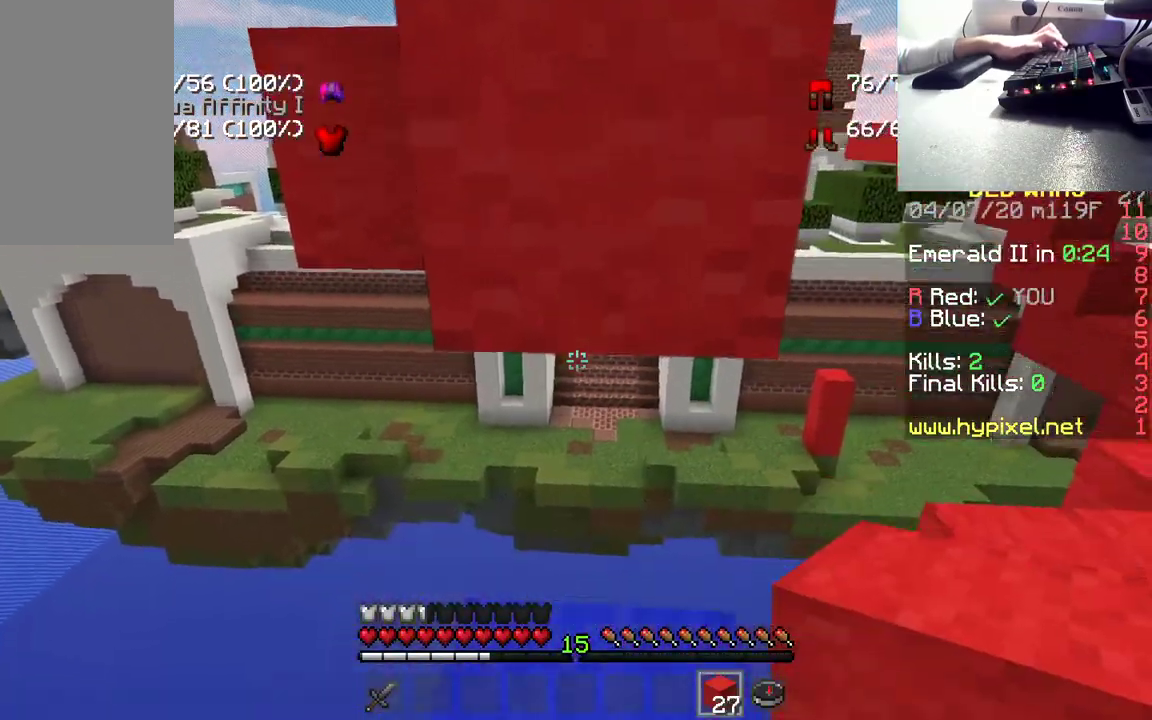
{"keys": ["s"], "mouse": ["right"], "events": [[283, "space", "down"], [400, "mouse_right", "down"], [417, "space", "up"]]}
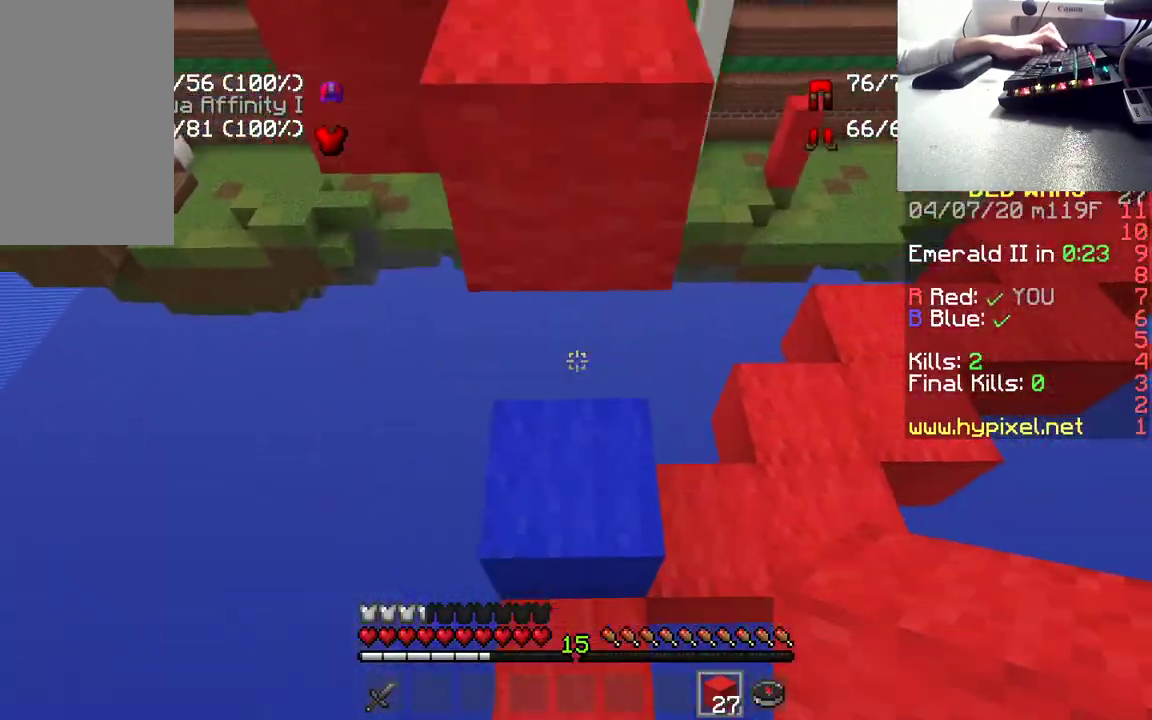
{"keys": ["s"], "mouse": [], "events": [[17, "s", "up"], [67, "mouse_right", "up"], [150, "mouse_right", "down"], [317, "mouse_right", "up"], [500, "s", "down"]]}
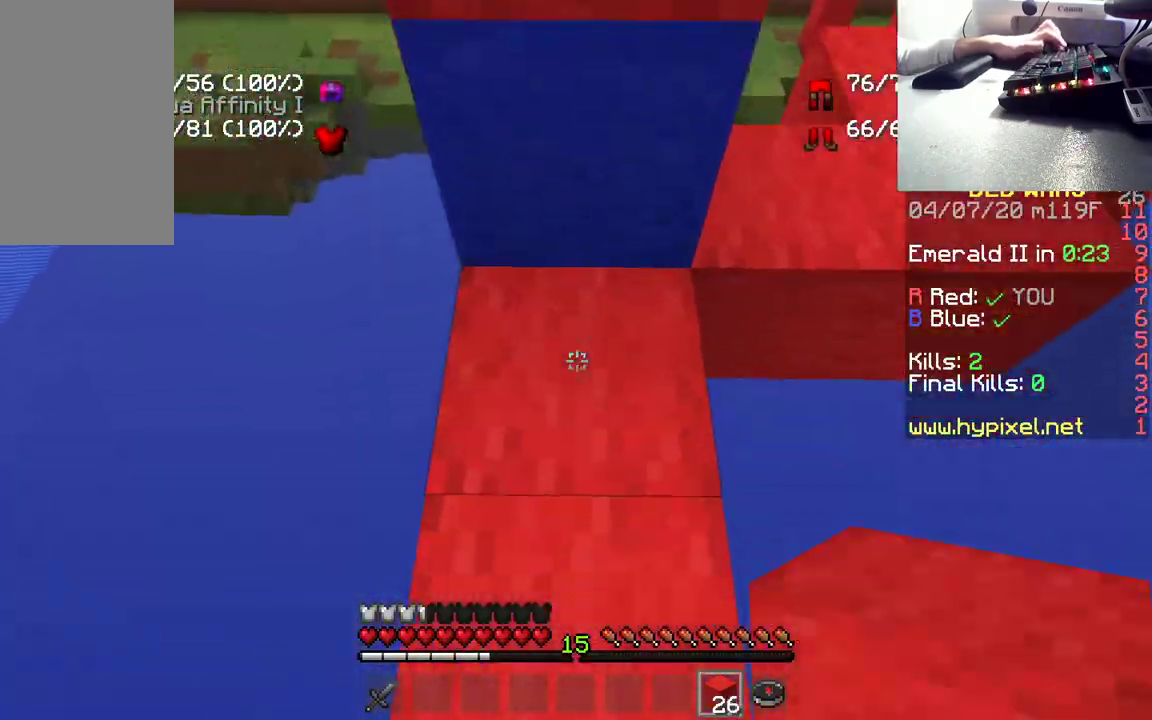
{"keys": [], "mouse": [], "events": [[17, "mouse_right", "down"], [183, "mouse_right", "up"], [250, "space", "down"], [317, "s", "up"], [383, "space", "up"]]}
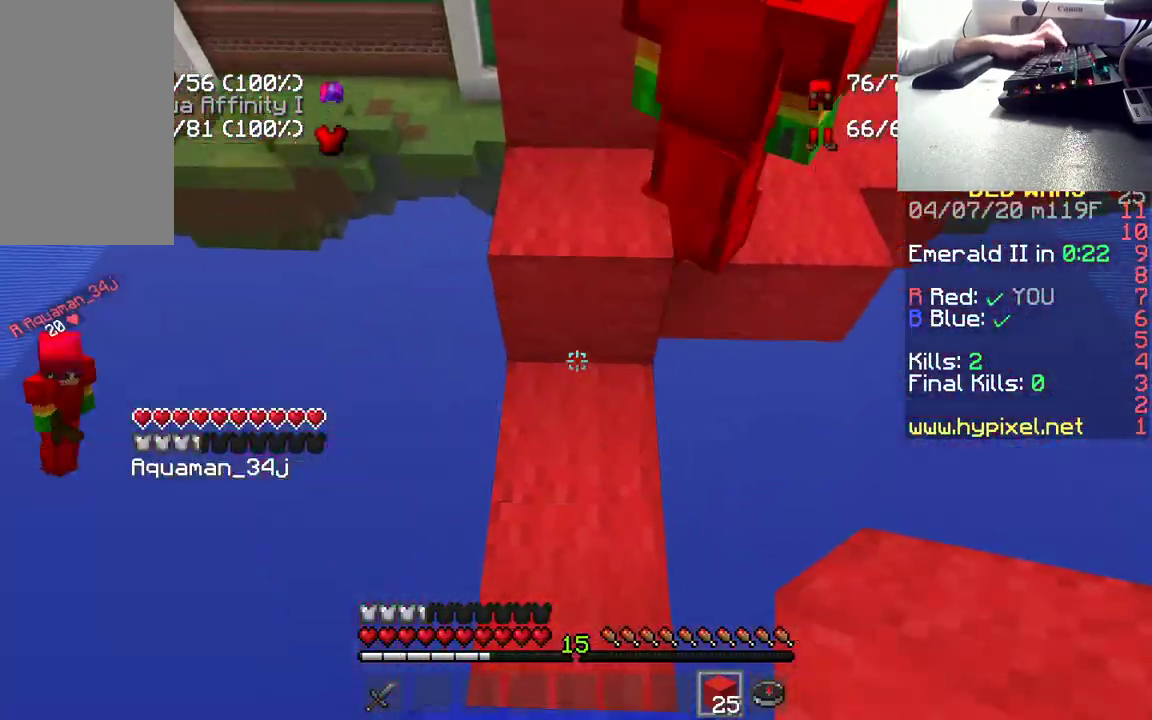
{"keys": ["space", "w"], "mouse": [], "events": [[217, "w", "down"], [417, "space", "down"]]}
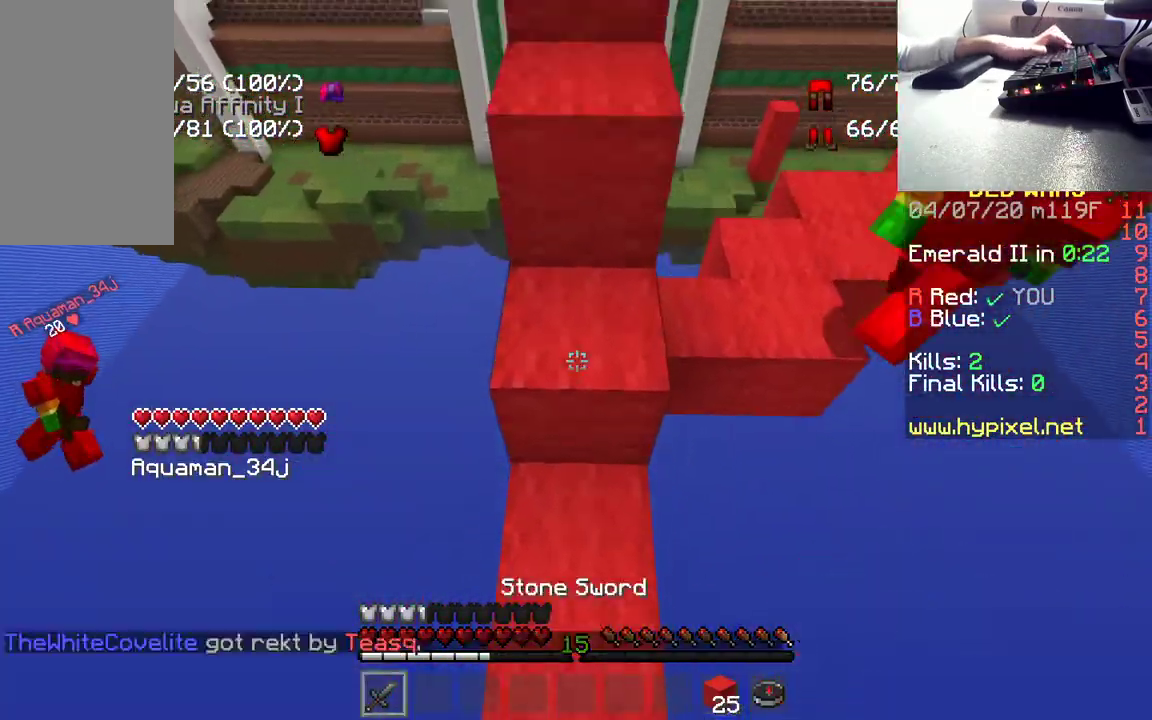
{"keys": ["space", "w"], "mouse": [], "events": [[183, "space", "up"], [383, "space", "down"]]}
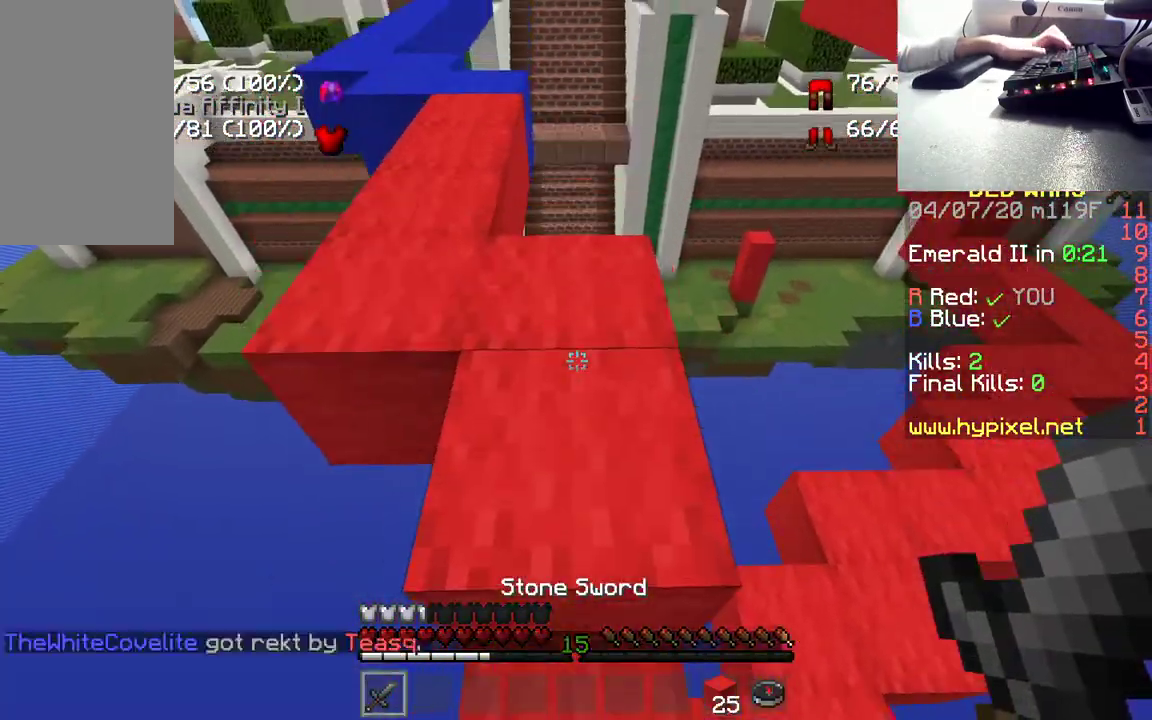
{"keys": ["w"], "mouse": [], "events": [[83, "space", "up"]]}
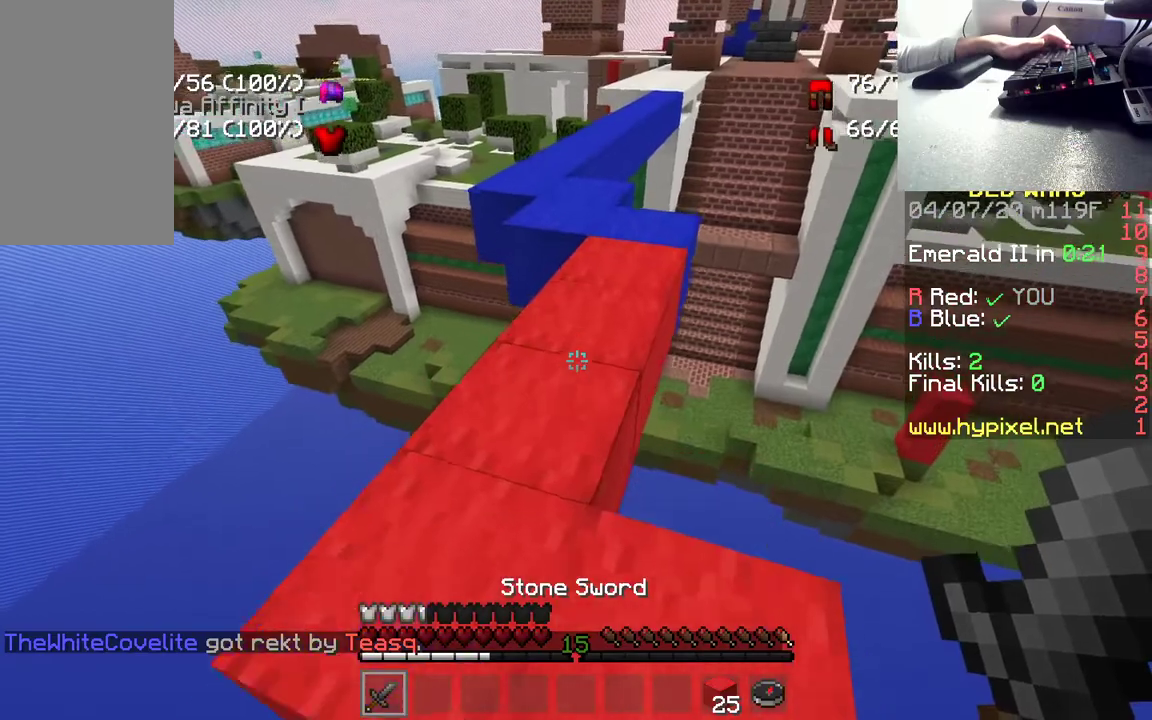
{"keys": ["w"], "mouse": [], "events": []}
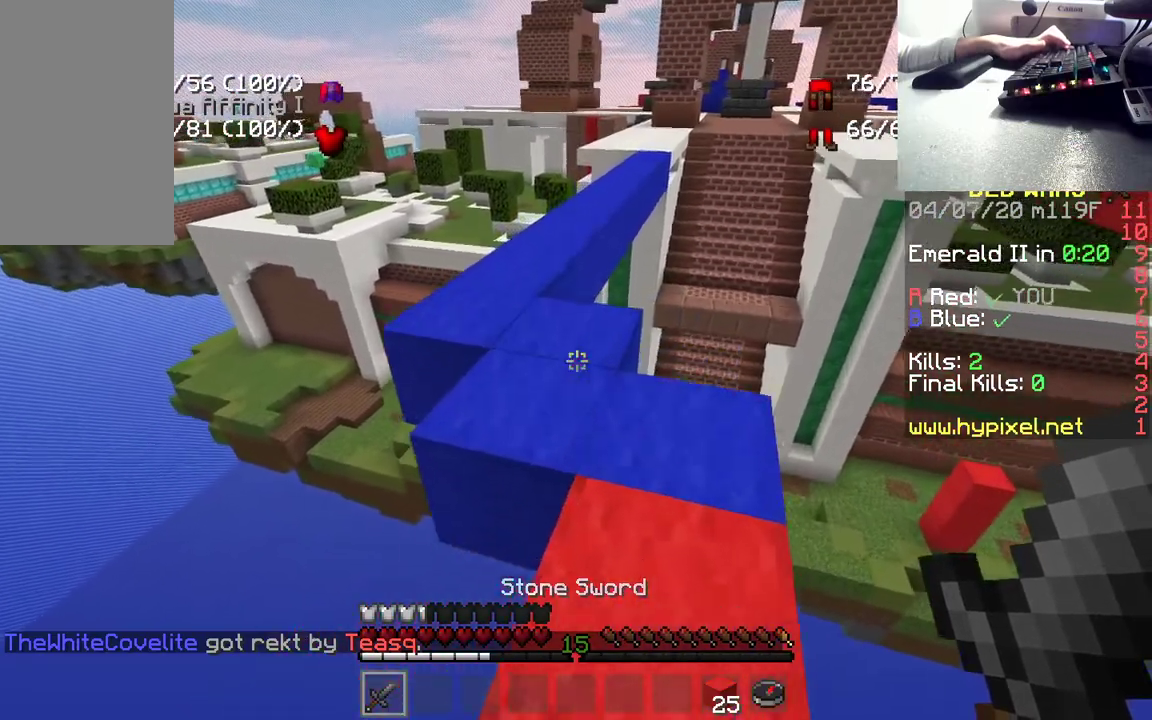
{"keys": ["w"], "mouse": [], "events": []}
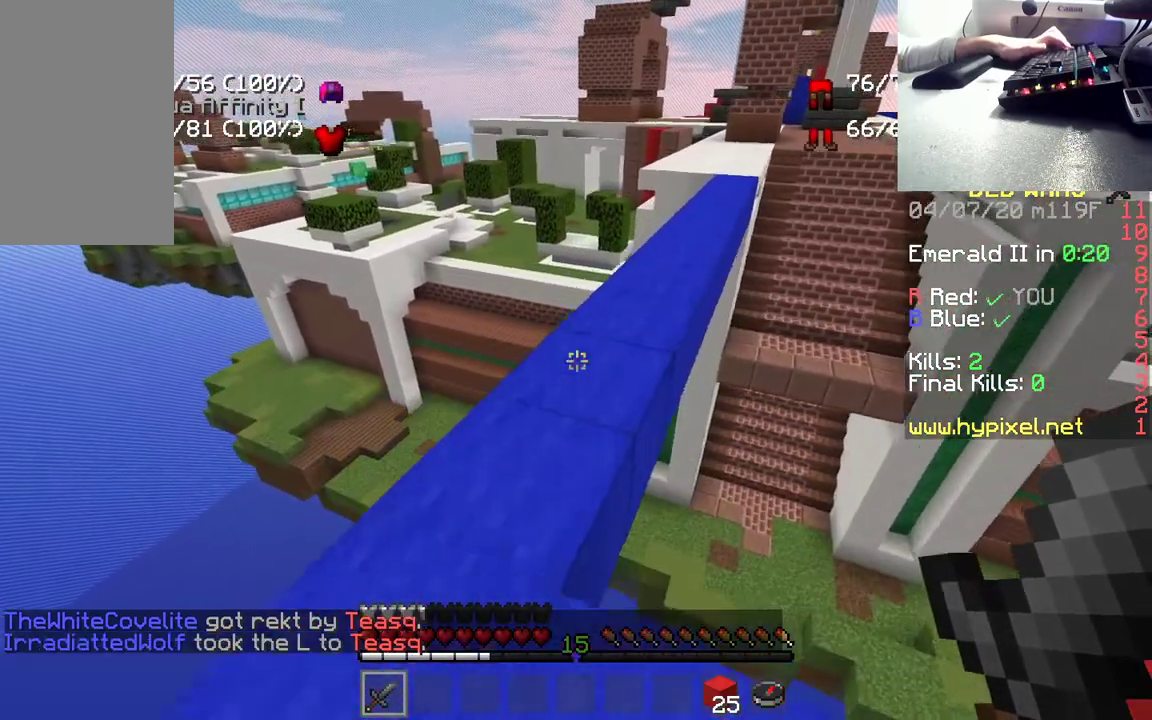
{"keys": ["w"], "mouse": [], "events": []}
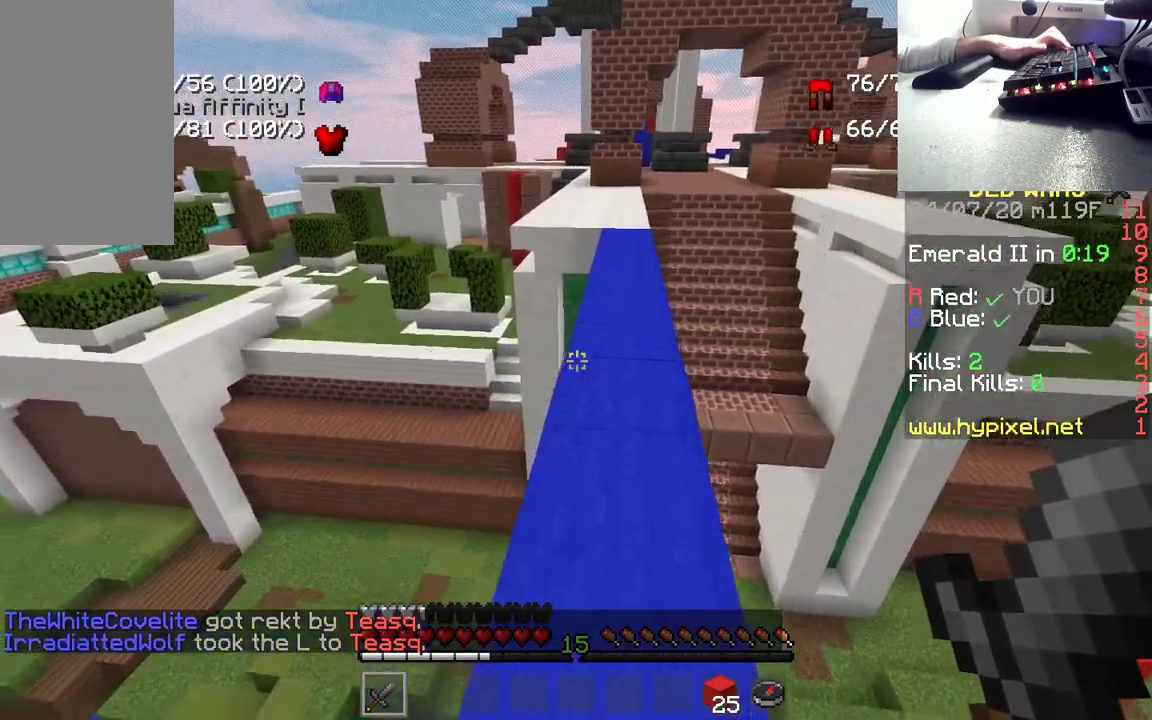
{"keys": ["w"], "mouse": [], "events": []}